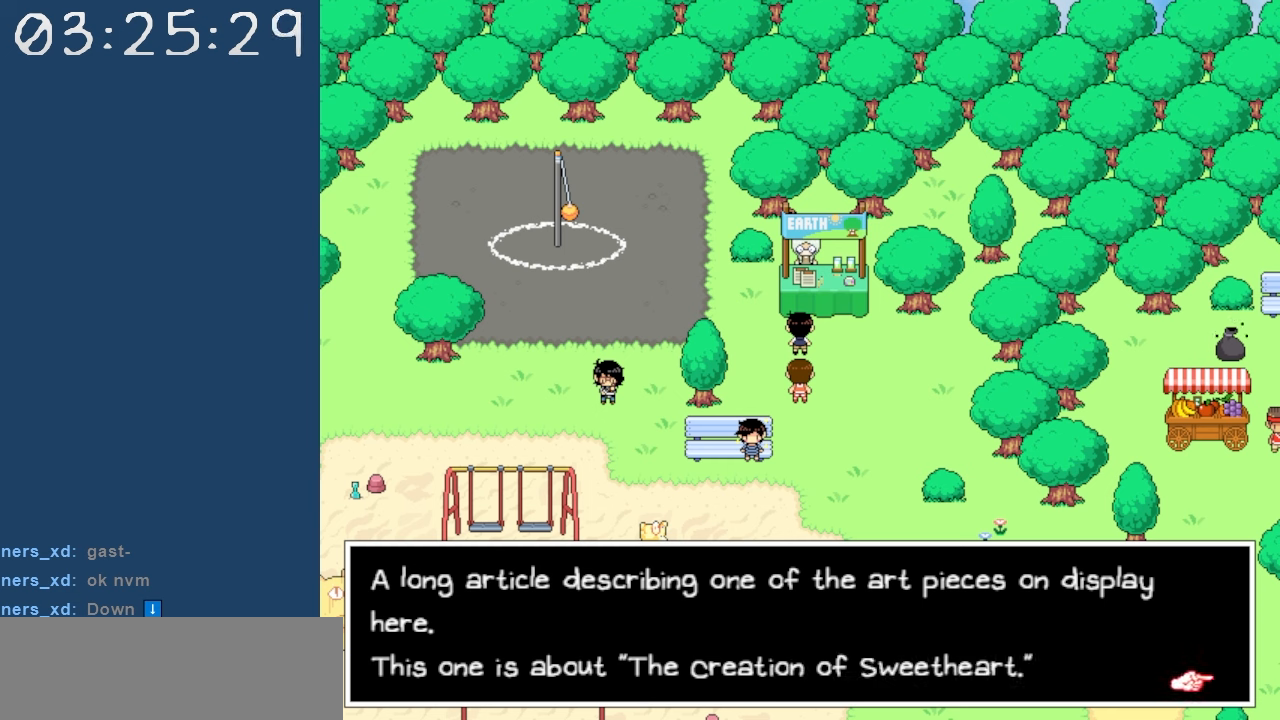
Gameplay with keyboard; each line is a JSON object with the keys held at the frame after it. "events" lists presses ("down") and releases ("up") of "c", "down", "left", "right", "shift", "space", "up", "x" and "z" between this image and that frame as [ms after this image, input, new state], when the widget could be followed in between. No other keys are recorded. Mouse input is not recorded.
{"keys": [], "events": []}
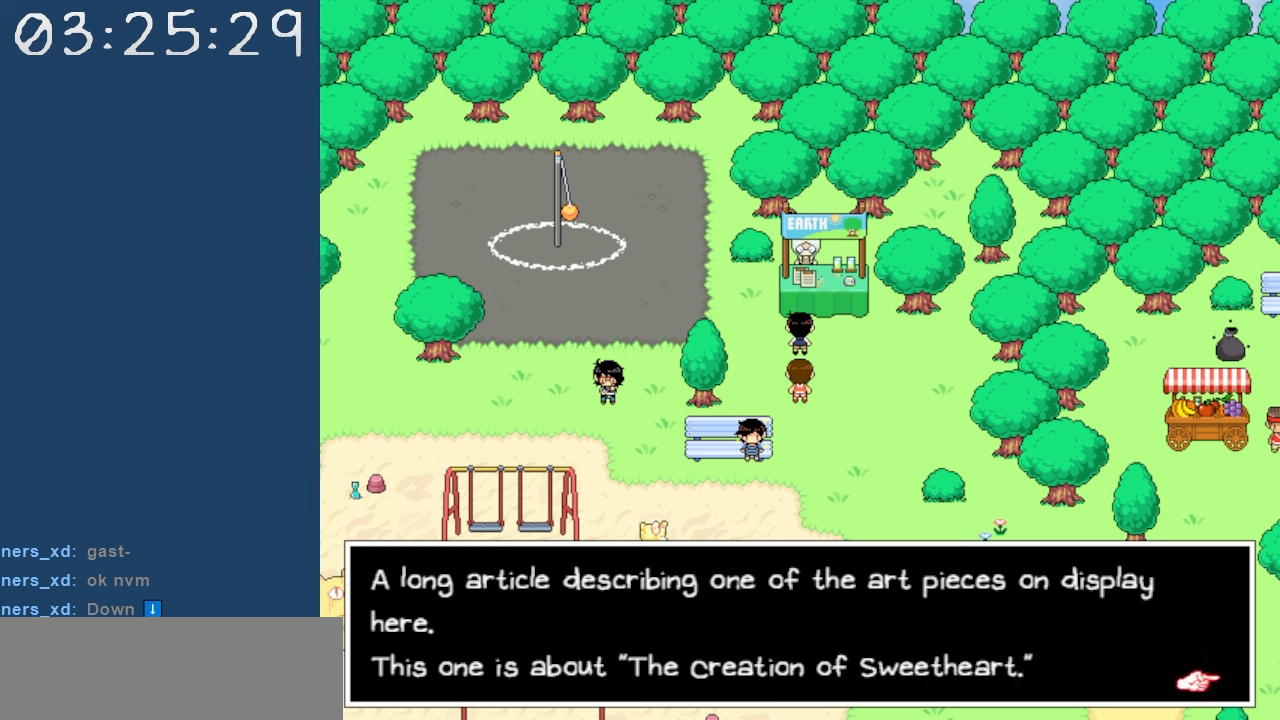
{"keys": ["z"], "events": [[450, "z", "down"]]}
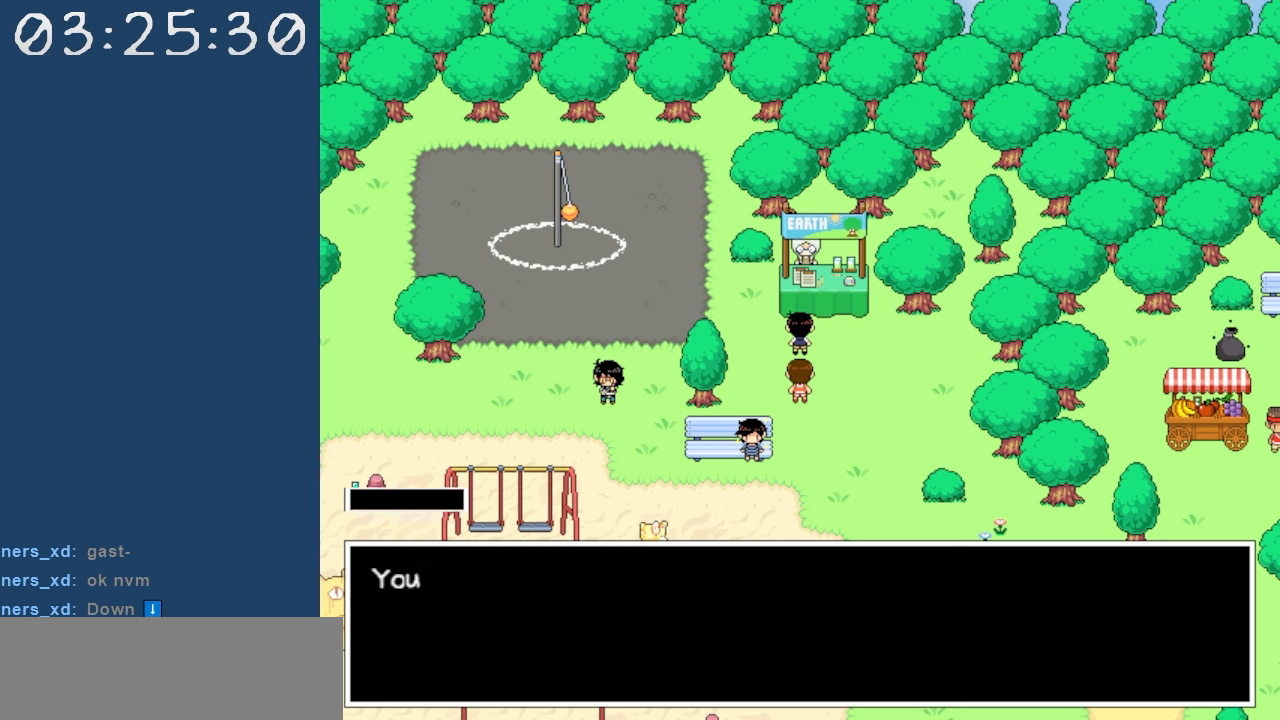
{"keys": ["down"], "events": [[33, "z", "up"], [83, "down", "down"]]}
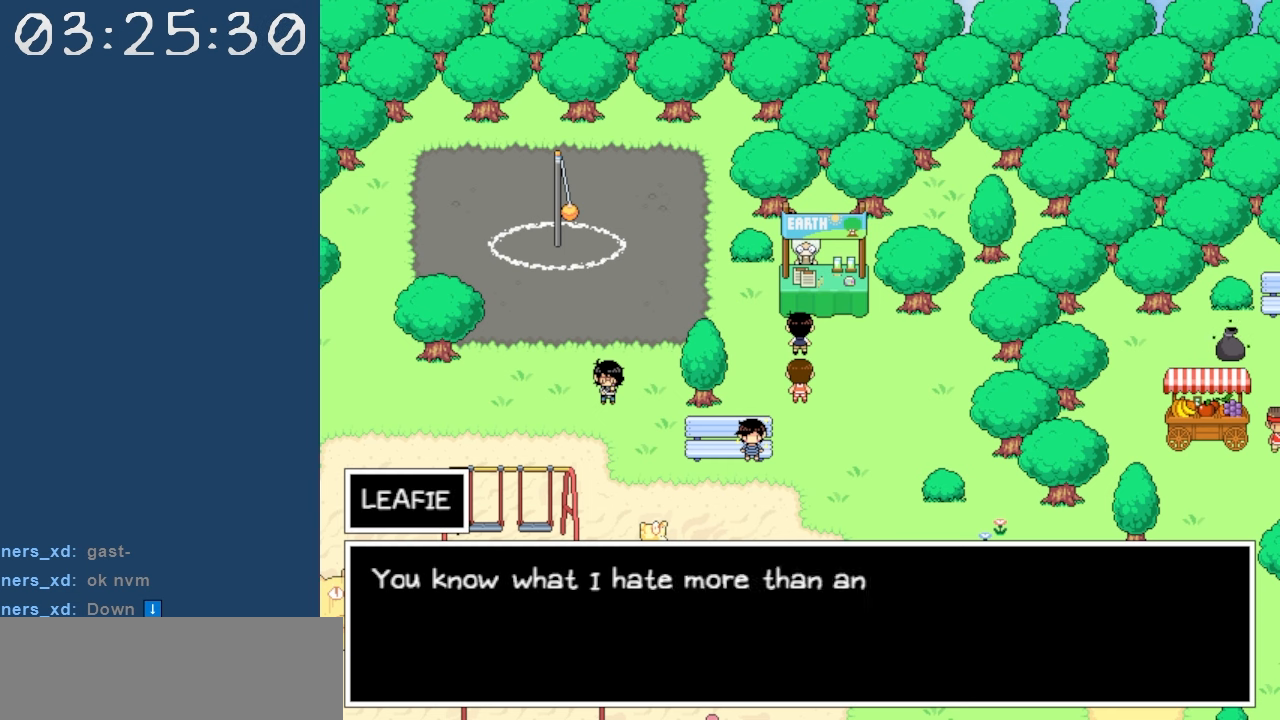
{"keys": ["down"], "events": []}
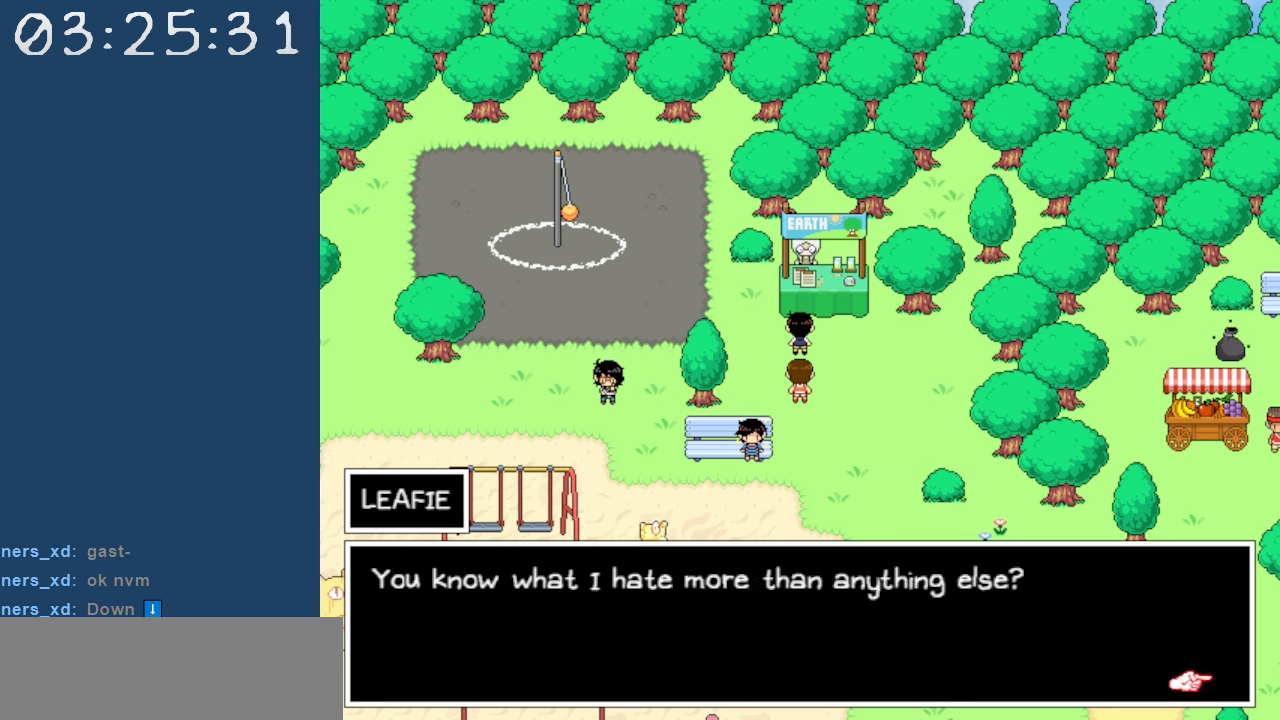
{"keys": ["down"], "events": []}
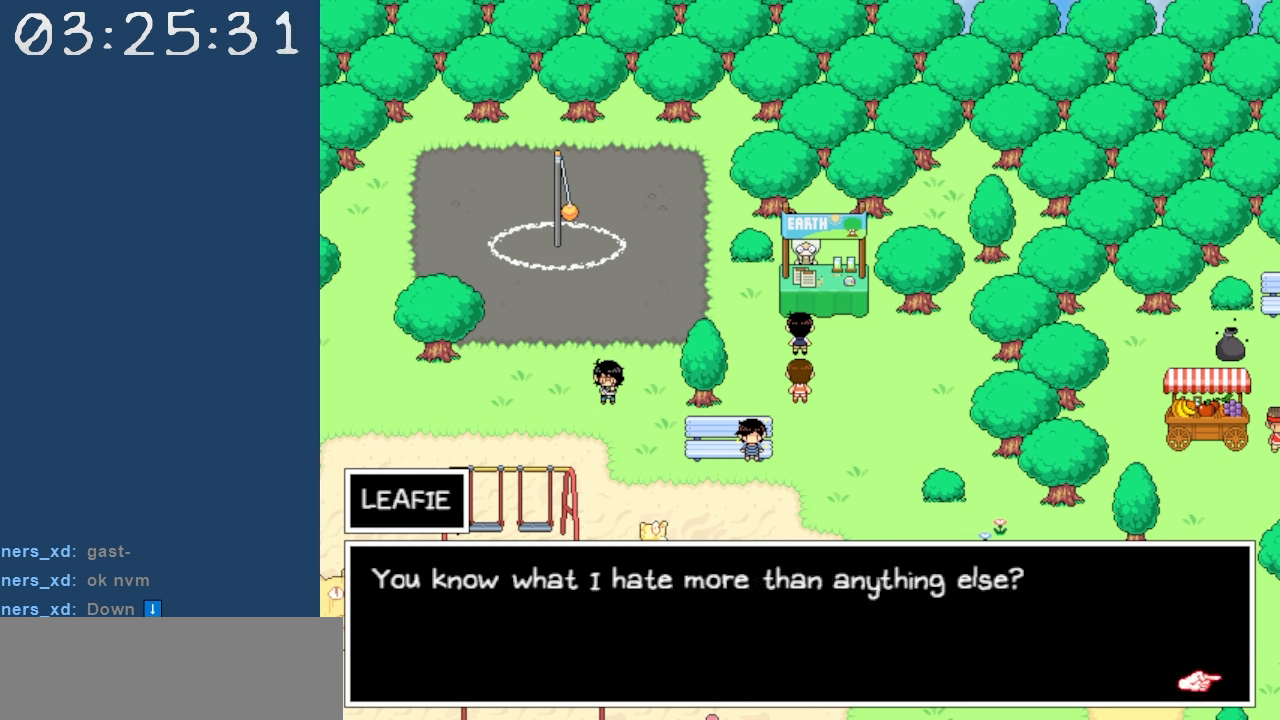
{"keys": [], "events": [[267, "down", "up"]]}
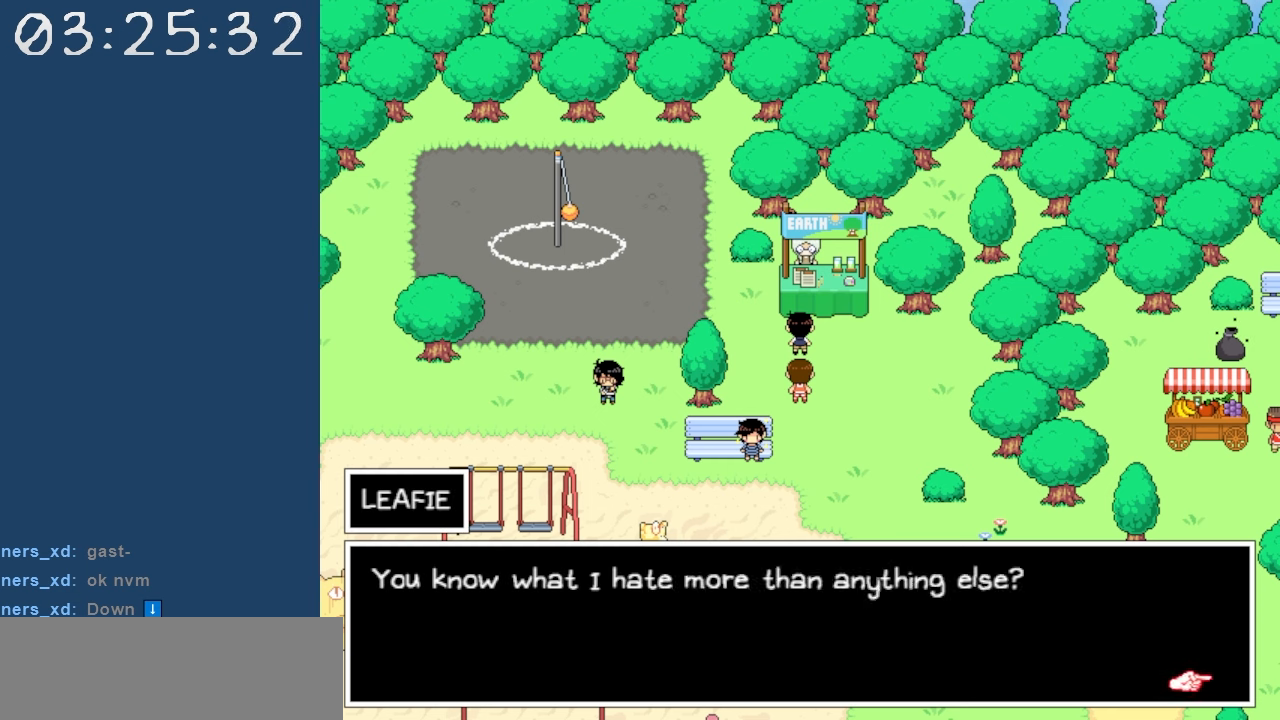
{"keys": [], "events": [[200, "z", "down"], [333, "z", "up"]]}
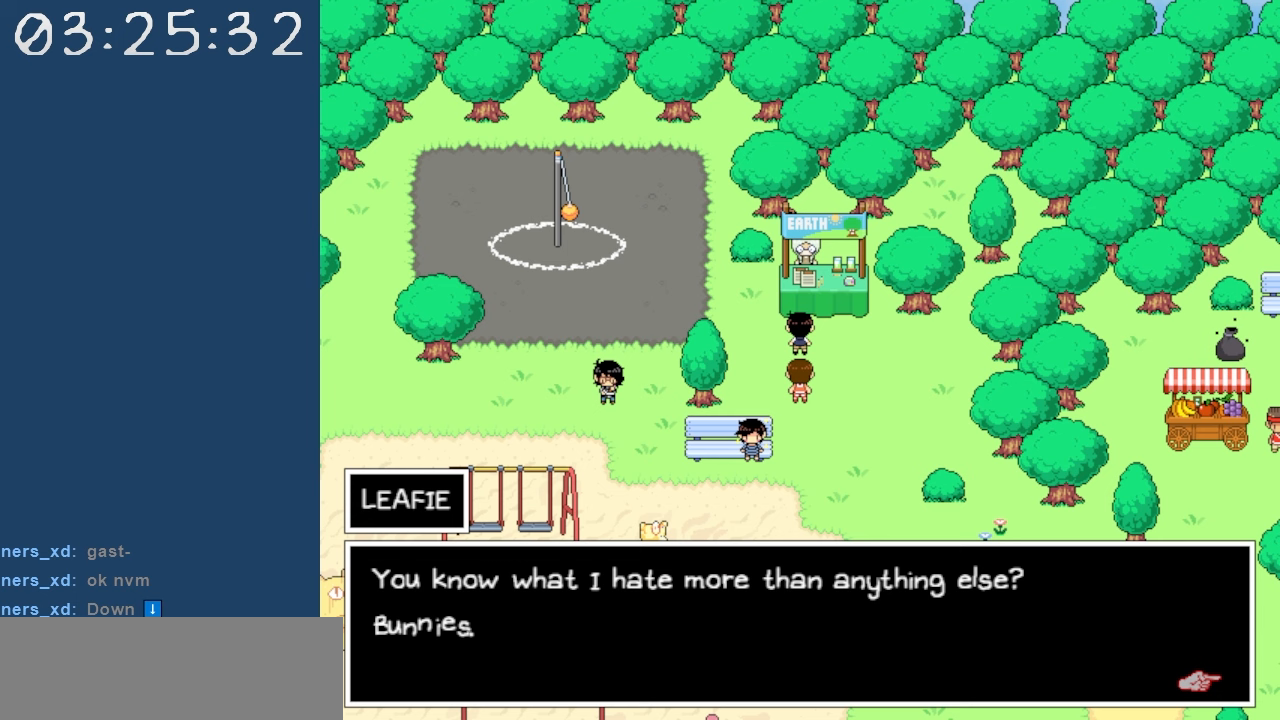
{"keys": ["z"], "events": [[400, "z", "down"]]}
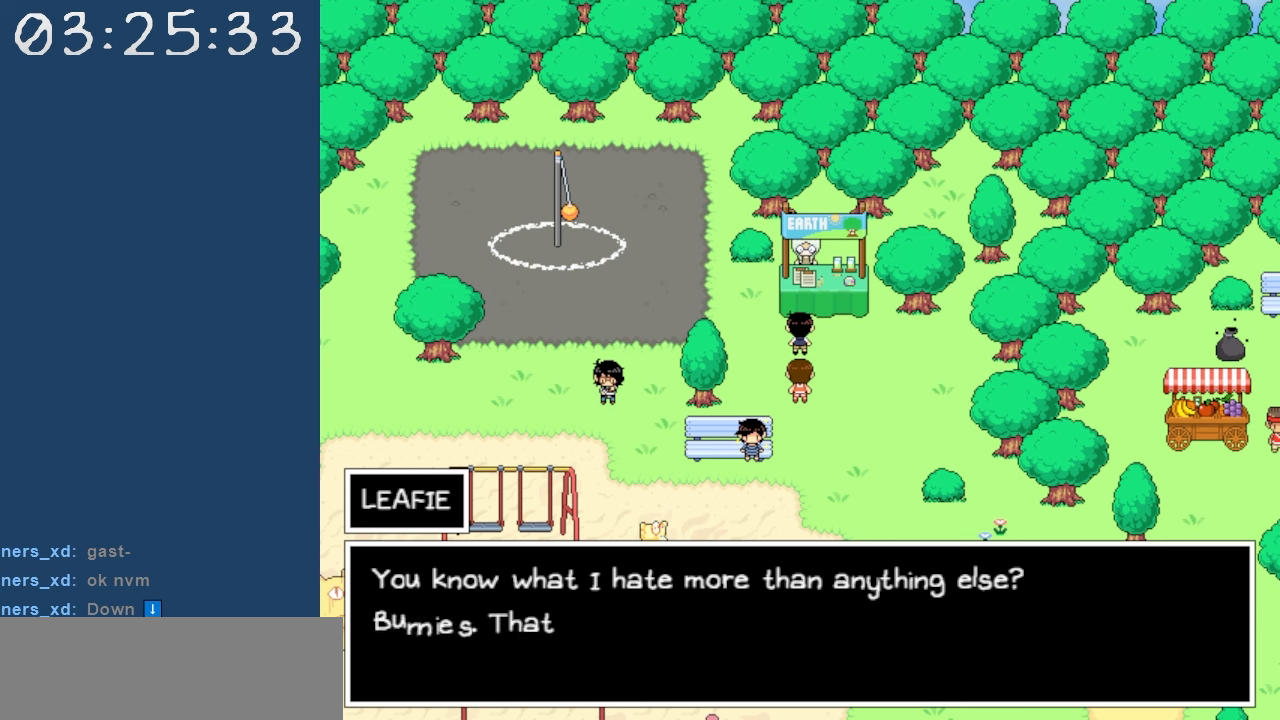
{"keys": [], "events": [[83, "z", "up"]]}
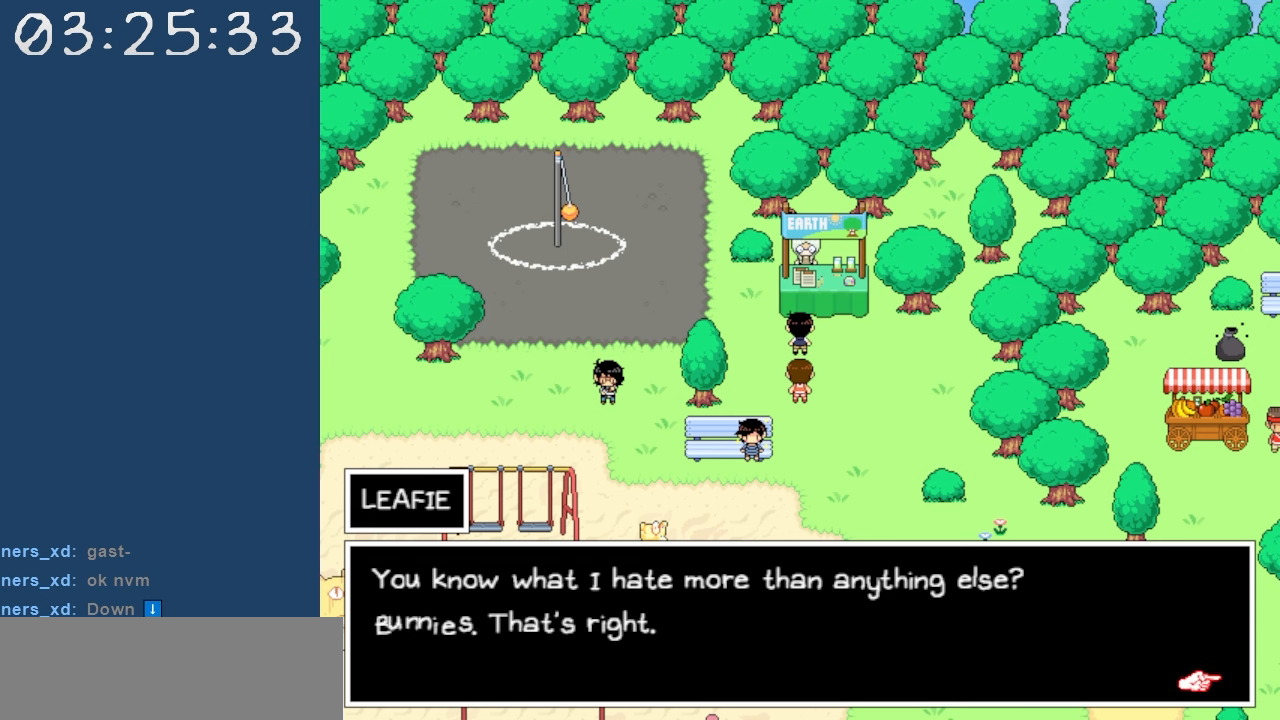
{"keys": [], "events": [[150, "z", "down"], [283, "z", "up"]]}
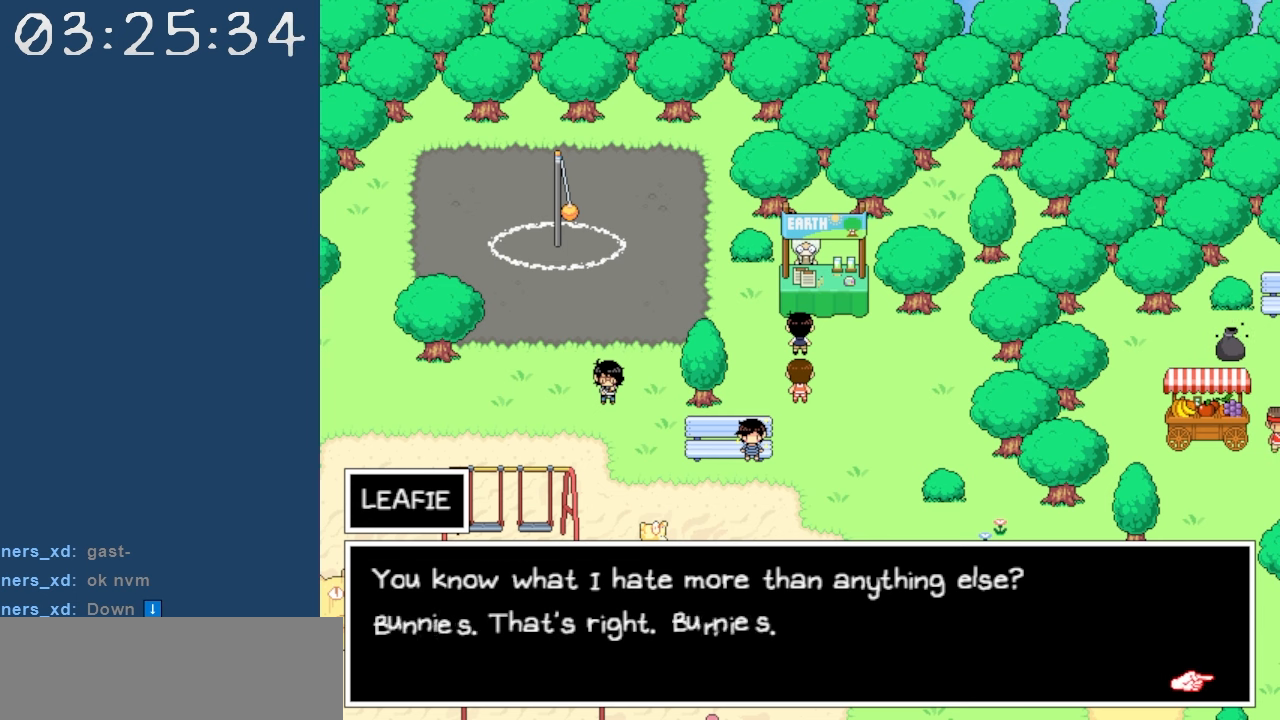
{"keys": ["z"], "events": [[450, "z", "down"]]}
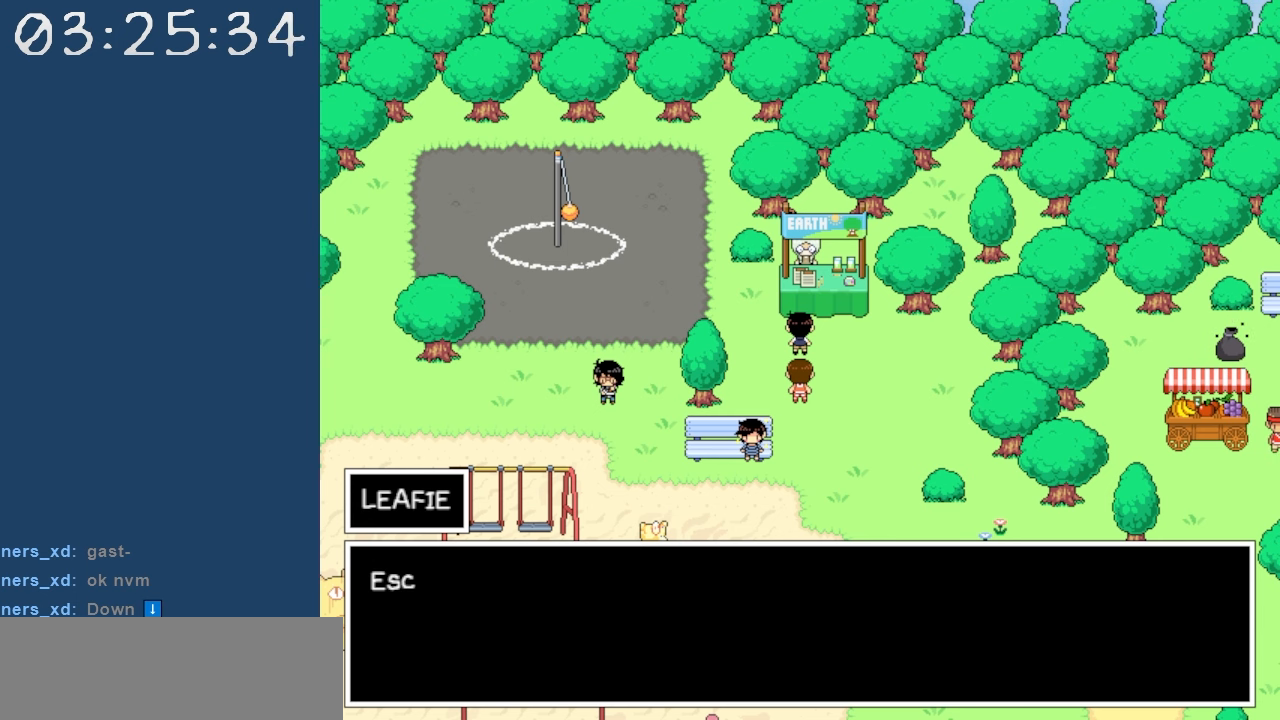
{"keys": [], "events": [[83, "z", "up"]]}
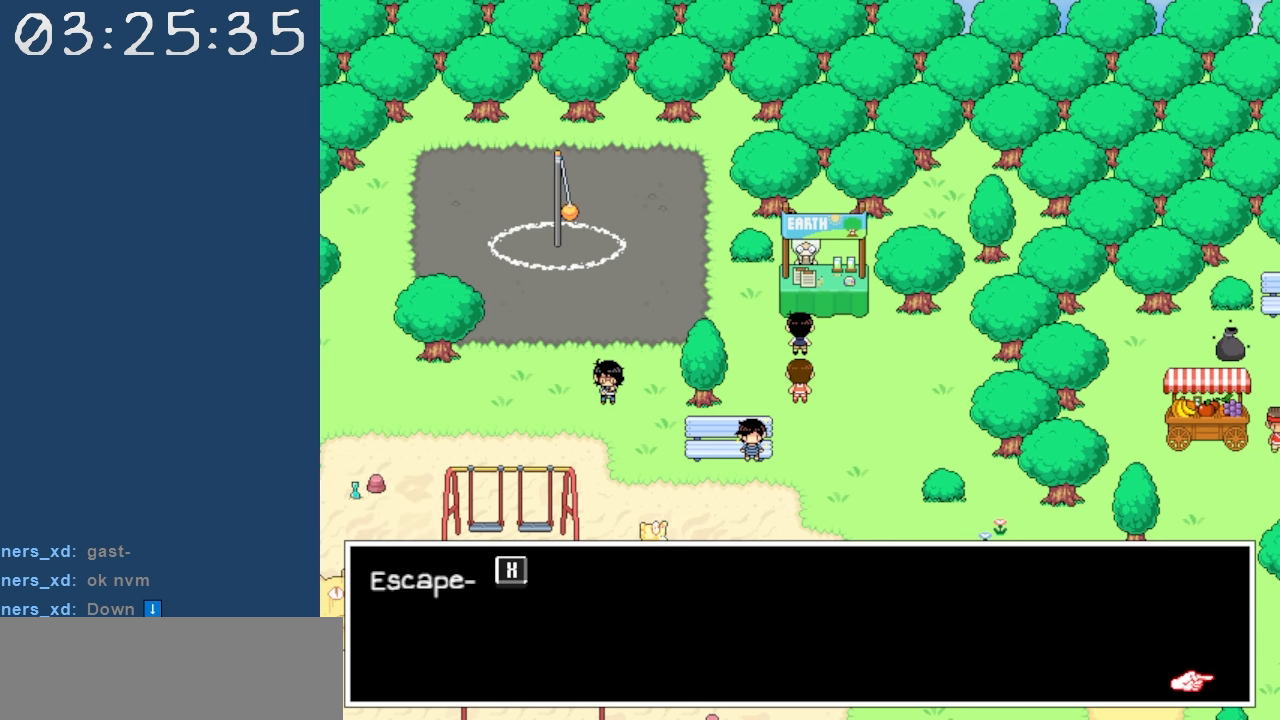
{"keys": ["z"], "events": [[483, "z", "down"]]}
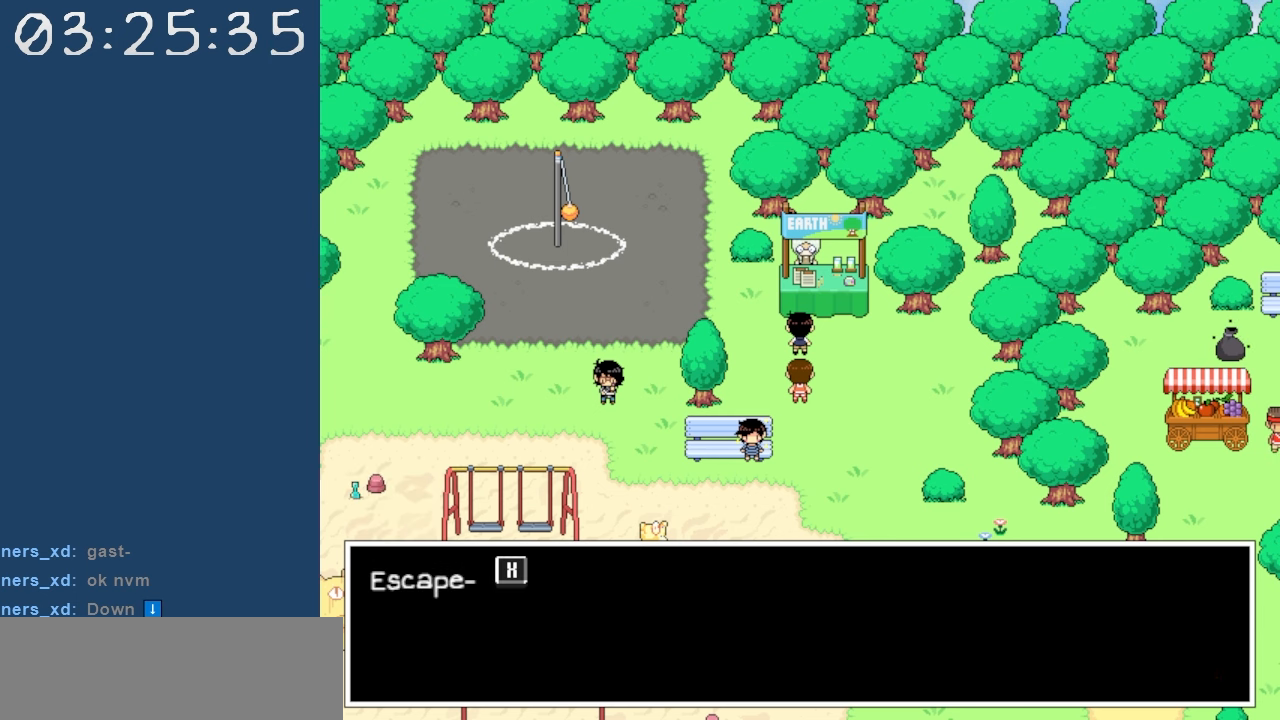
{"keys": ["down"], "events": [[17, "down", "down"], [117, "z", "up"]]}
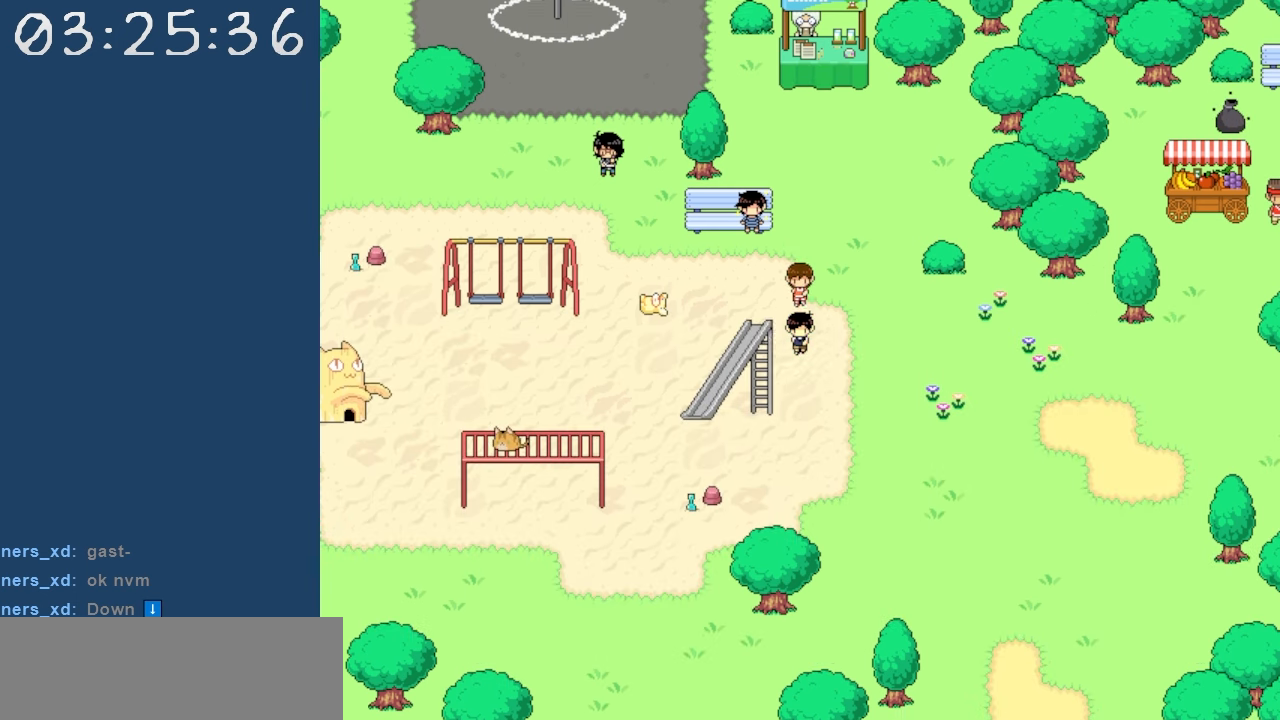
{"keys": ["down"], "events": [[233, "right", "down"], [317, "down", "up"], [367, "down", "down"], [467, "right", "up"]]}
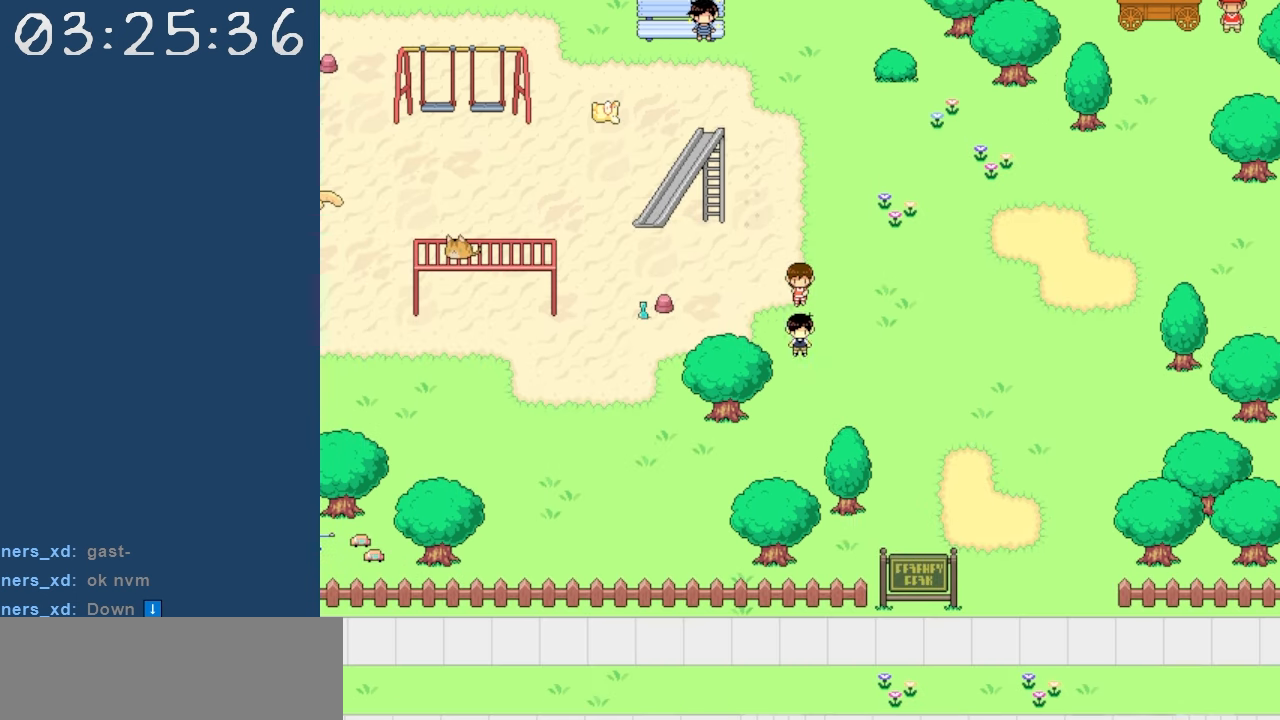
{"keys": ["right"], "events": [[200, "right", "down"], [283, "down", "up"]]}
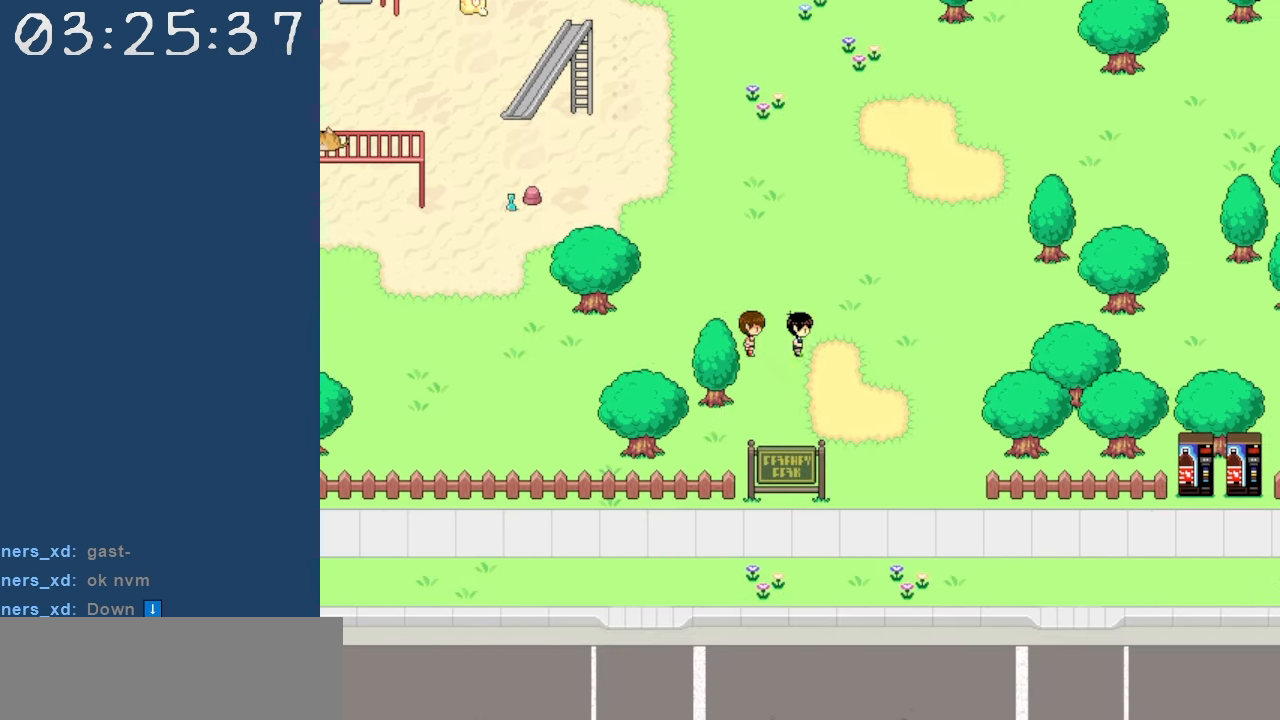
{"keys": ["down"], "events": [[217, "down", "down"], [300, "right", "up"]]}
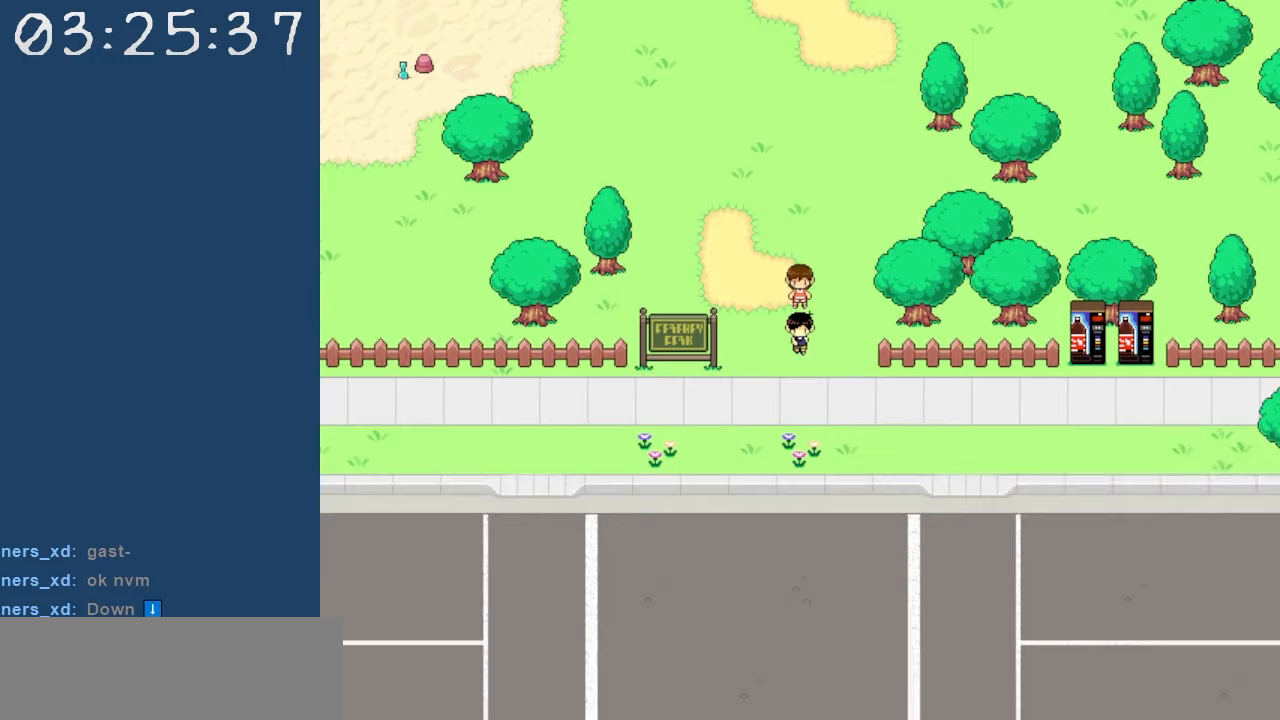
{"keys": ["right"], "events": [[83, "right", "down"], [183, "down", "up"]]}
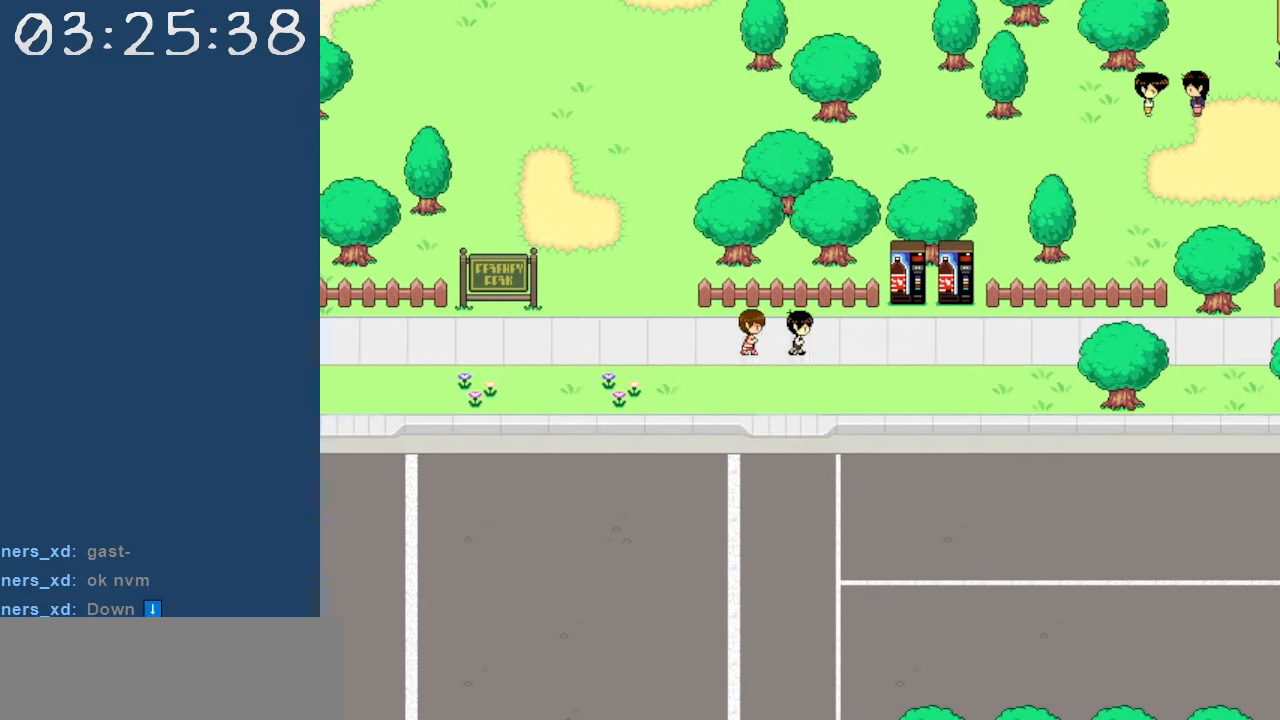
{"keys": ["right"], "events": []}
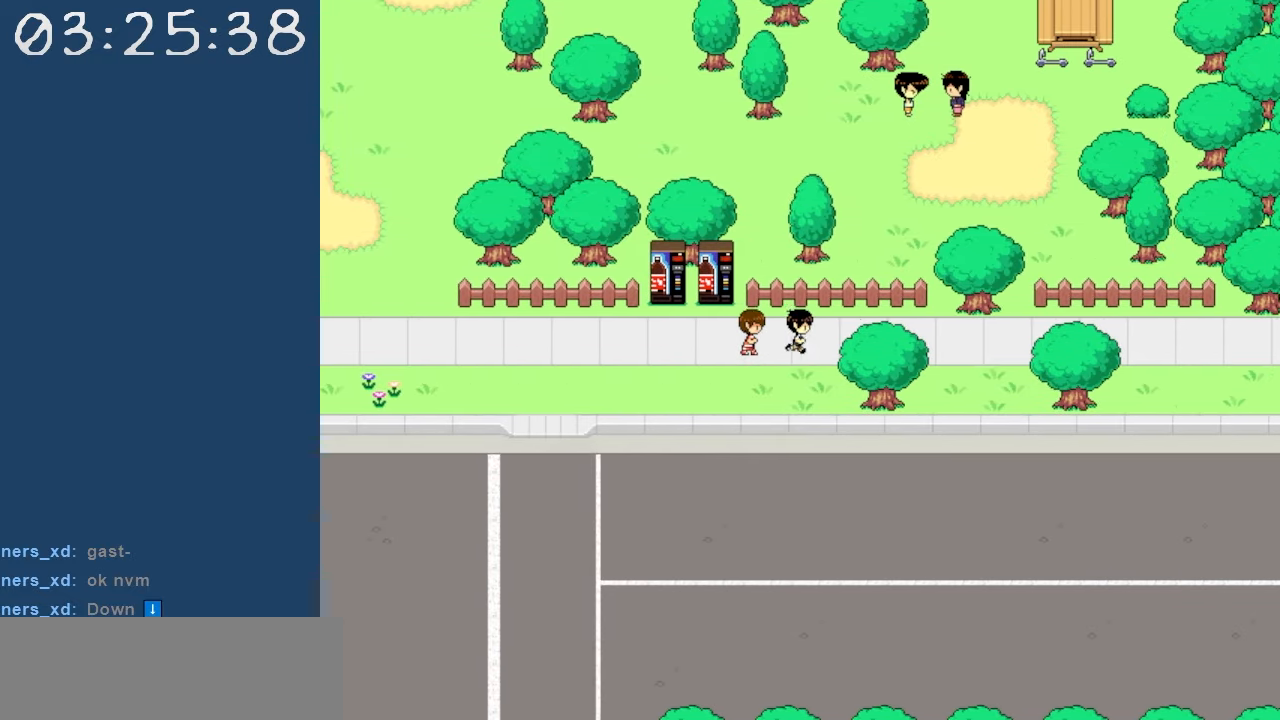
{"keys": ["right"], "events": []}
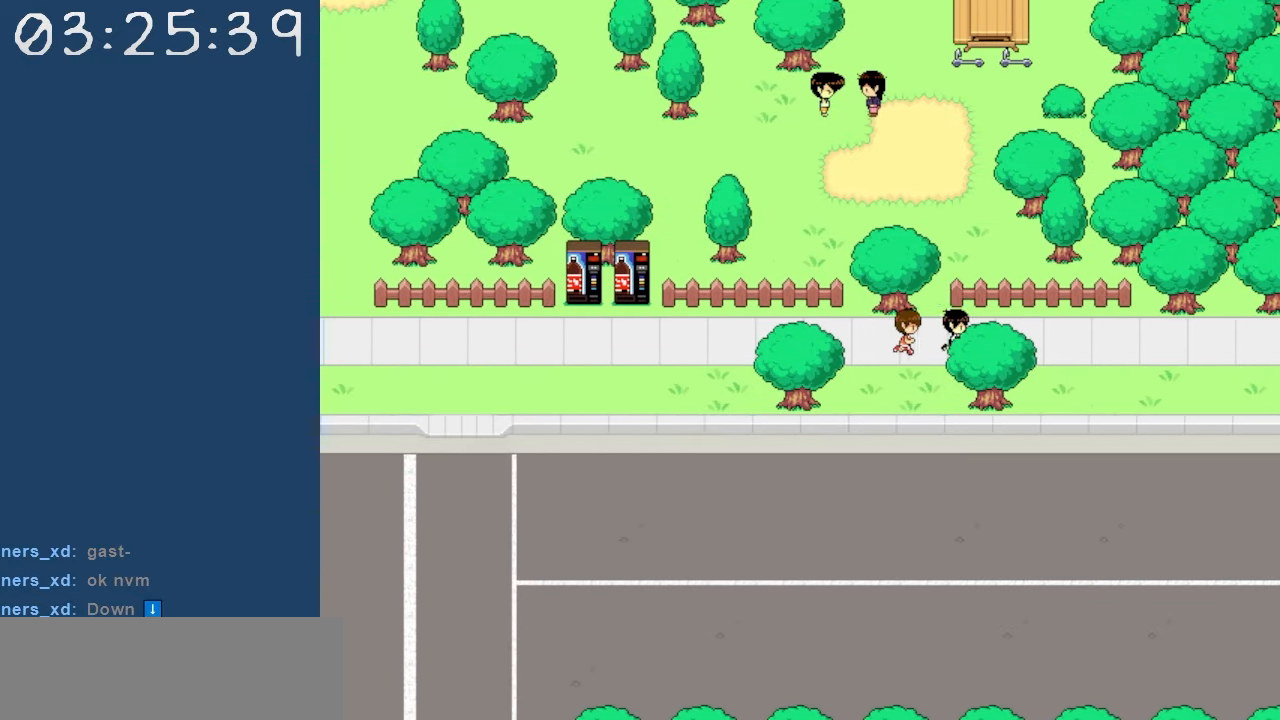
{"keys": ["right"], "events": []}
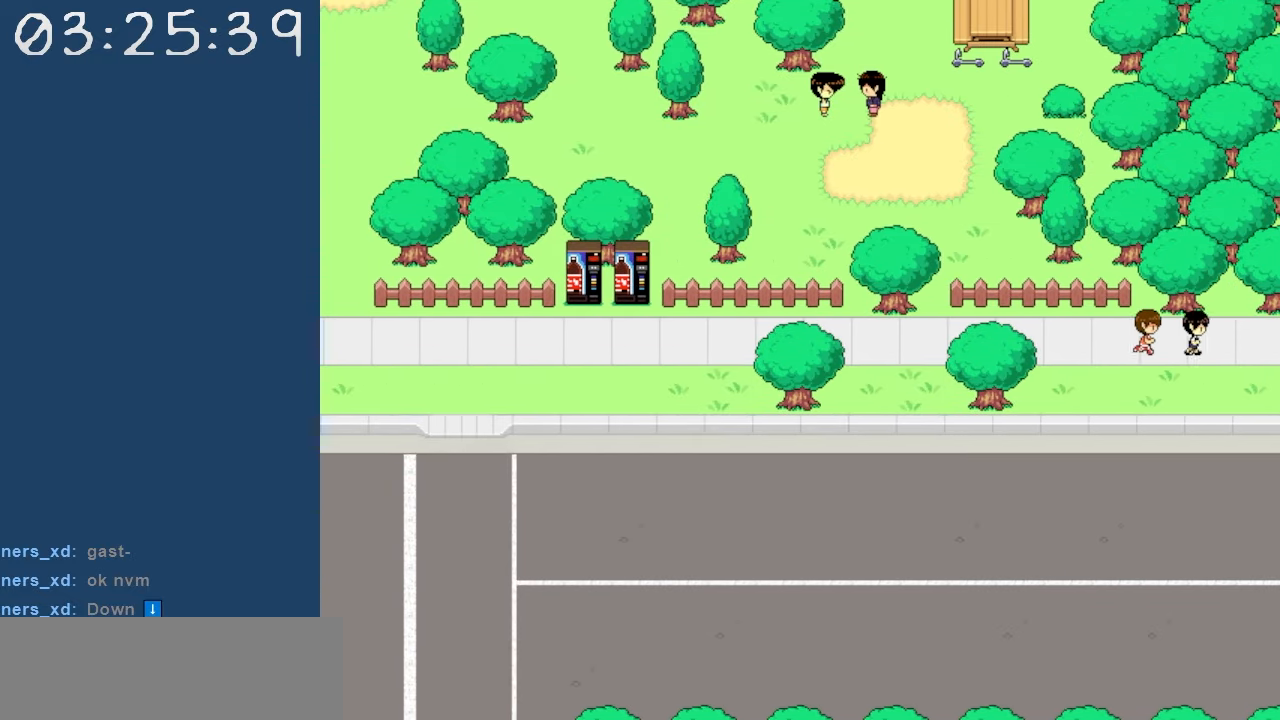
{"keys": ["right"], "events": []}
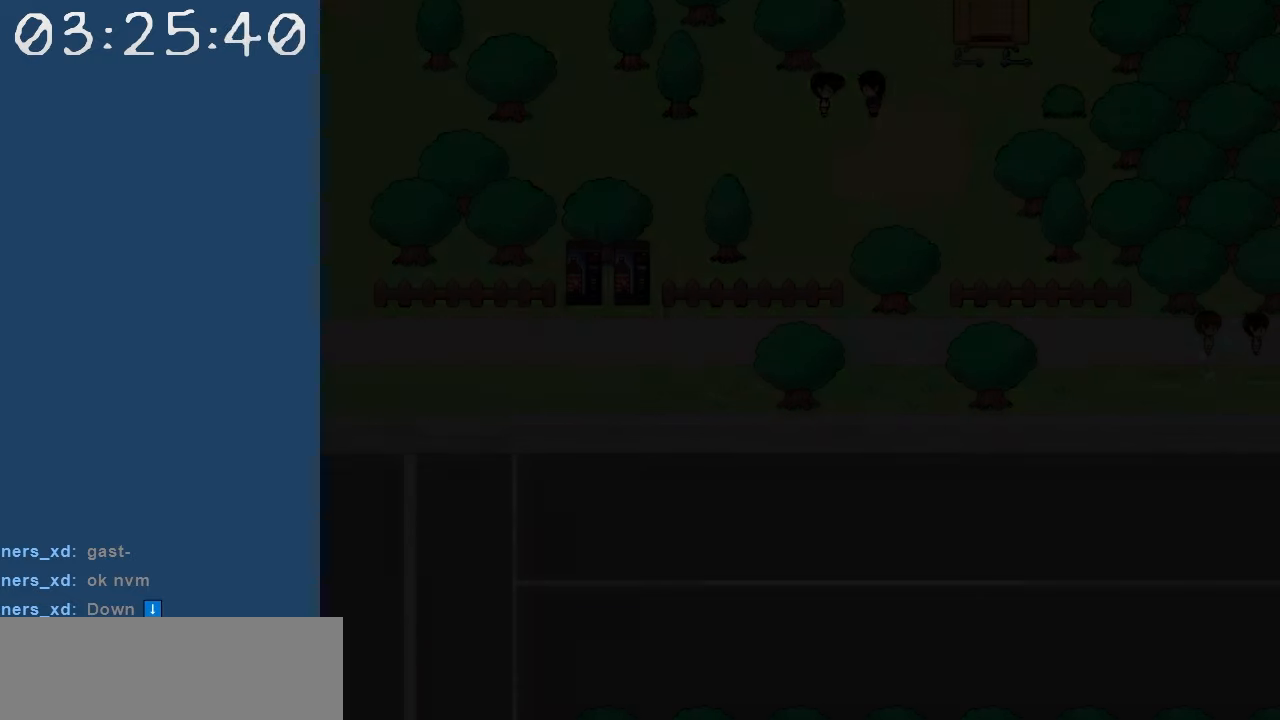
{"keys": ["right"], "events": []}
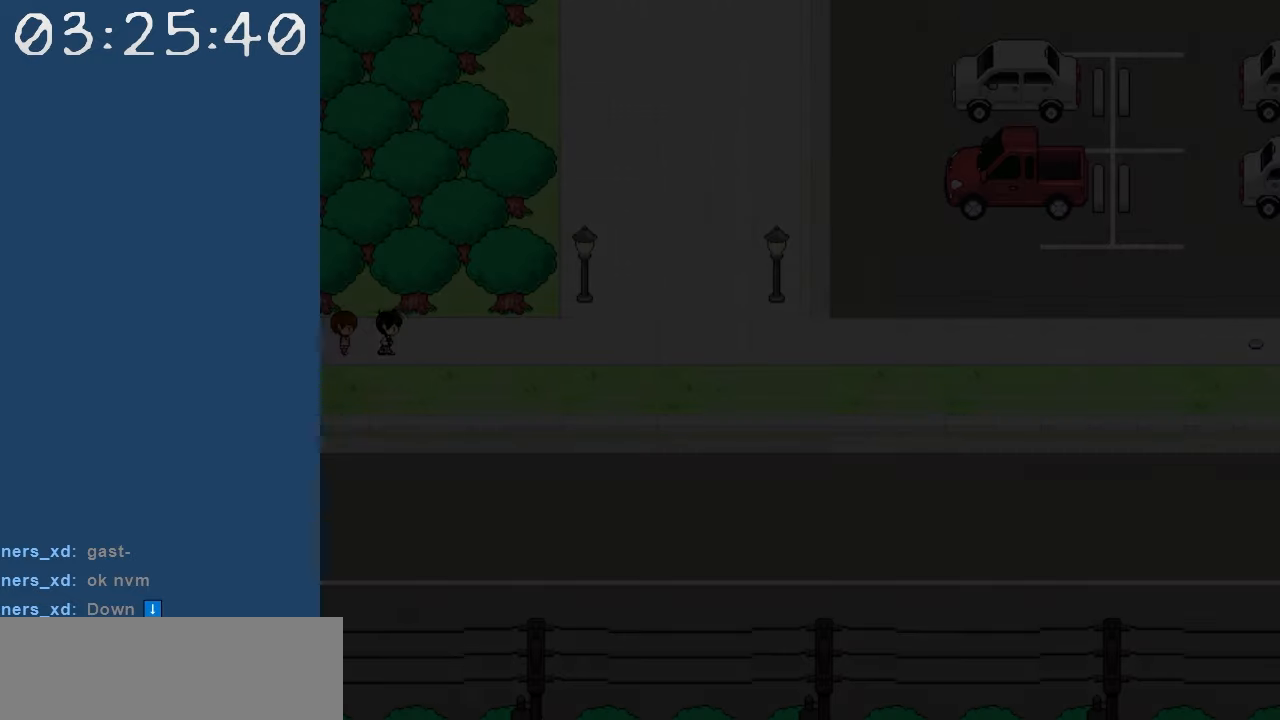
{"keys": ["right", "up"], "events": [[500, "up", "down"]]}
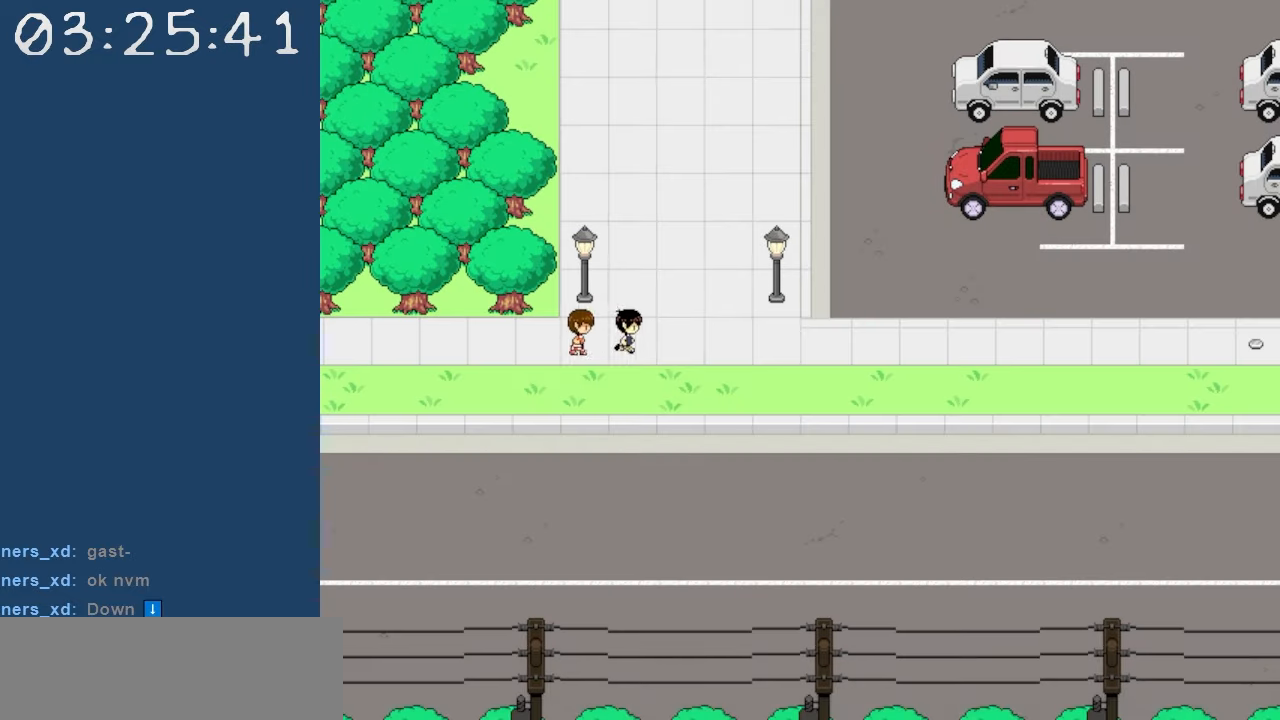
{"keys": ["up"], "events": [[100, "right", "up"], [333, "right", "down"], [483, "right", "up"]]}
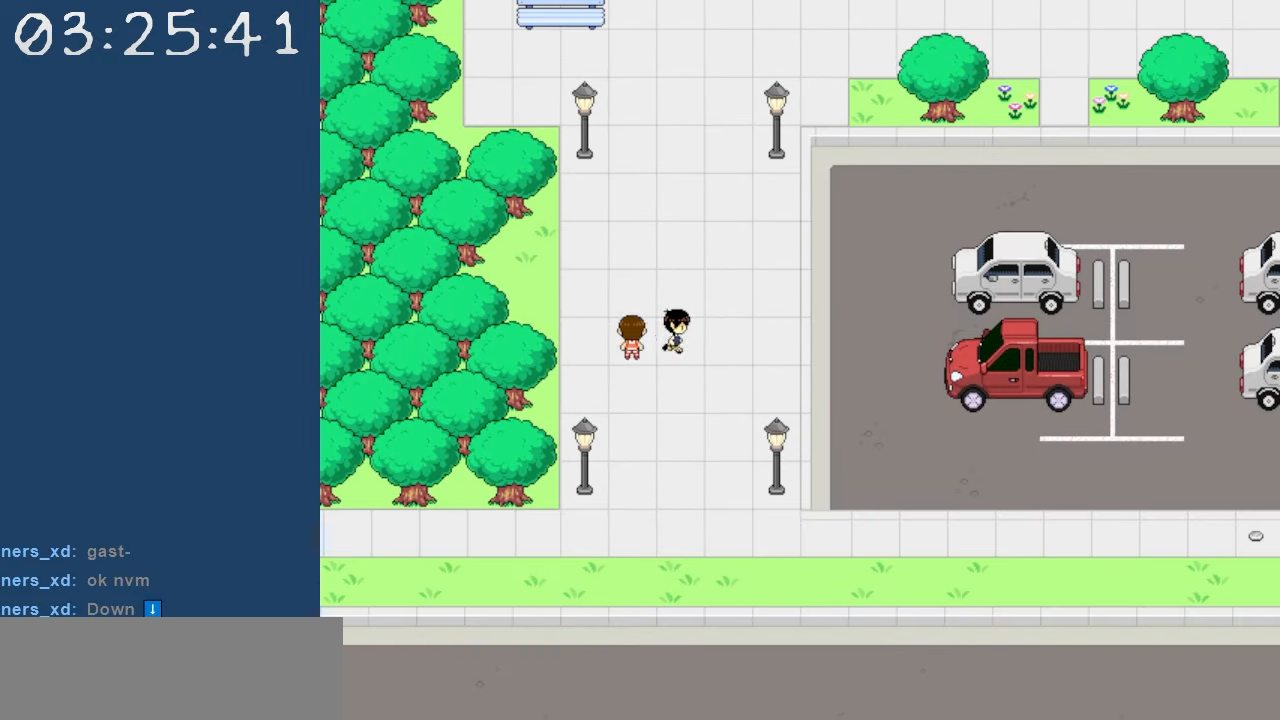
{"keys": ["up"], "events": []}
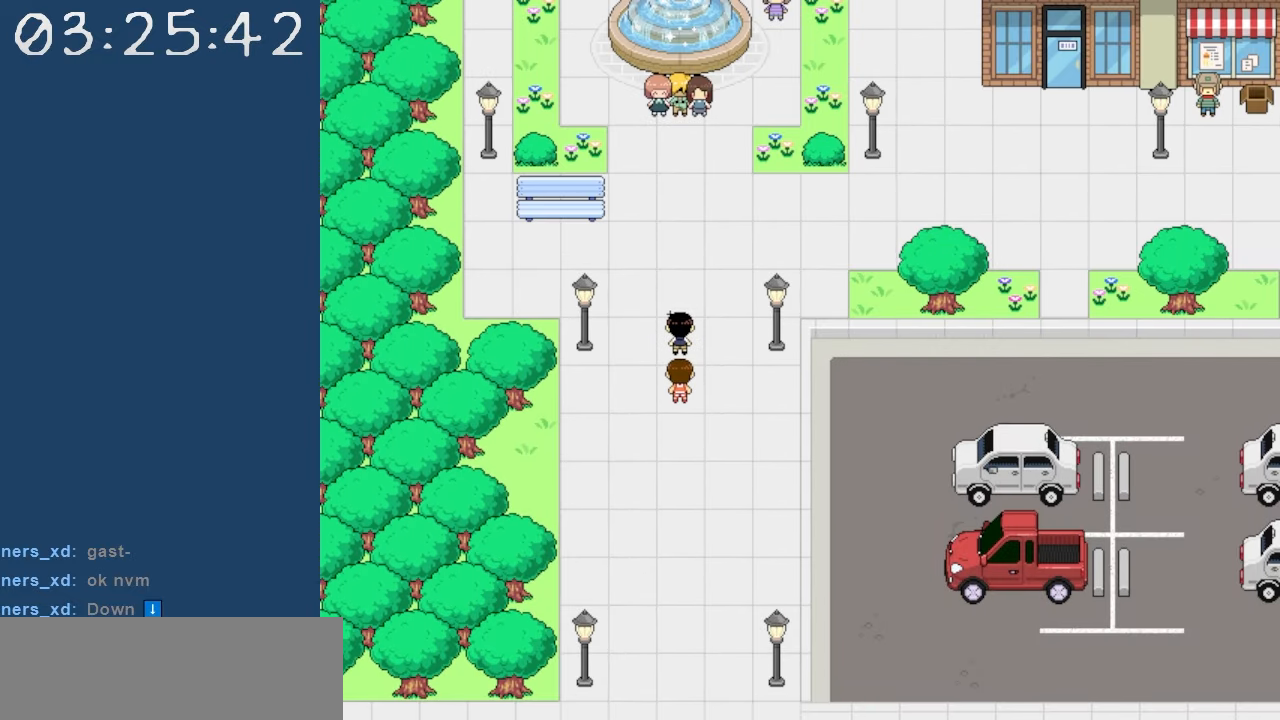
{"keys": ["up"], "events": []}
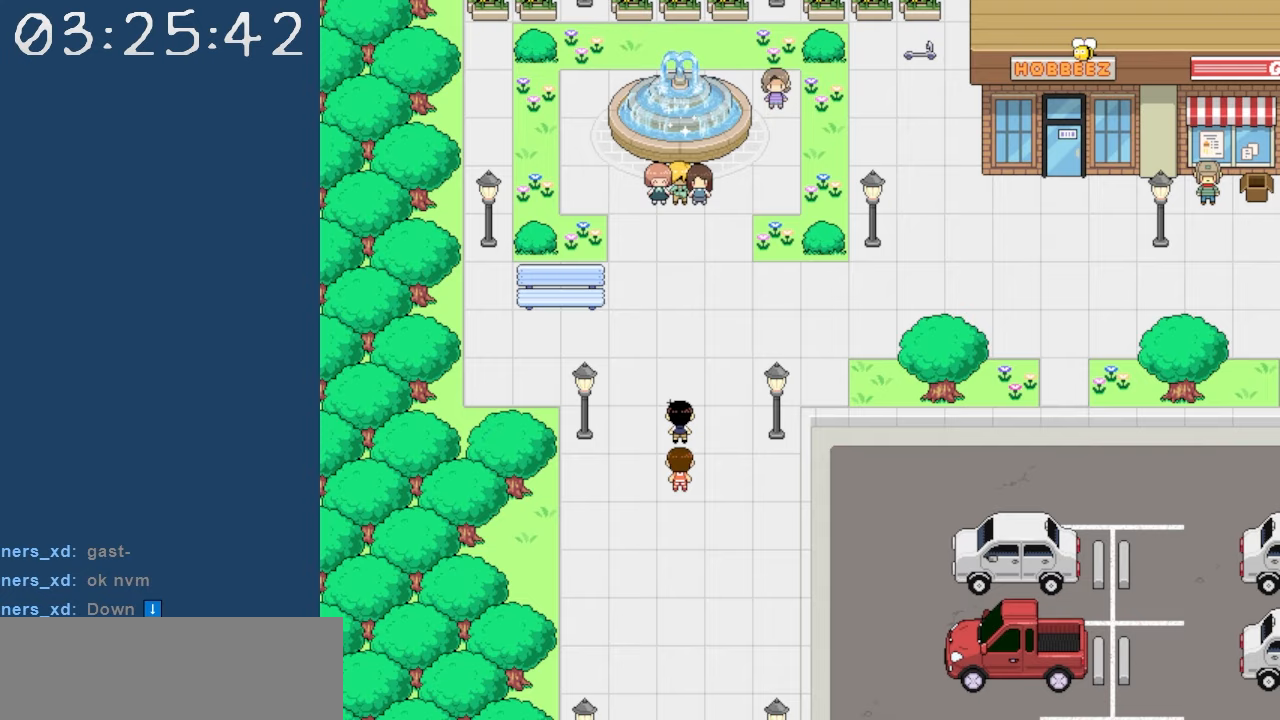
{"keys": ["up"], "events": []}
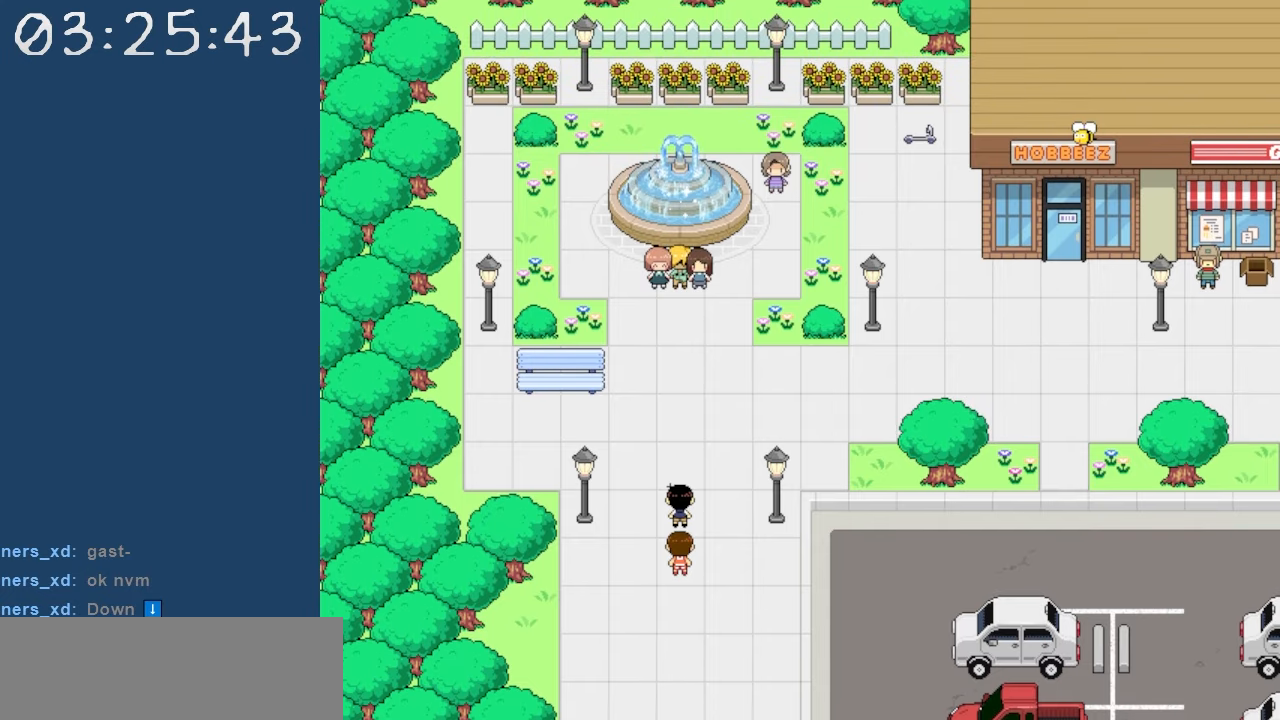
{"keys": [], "events": [[300, "up", "up"]]}